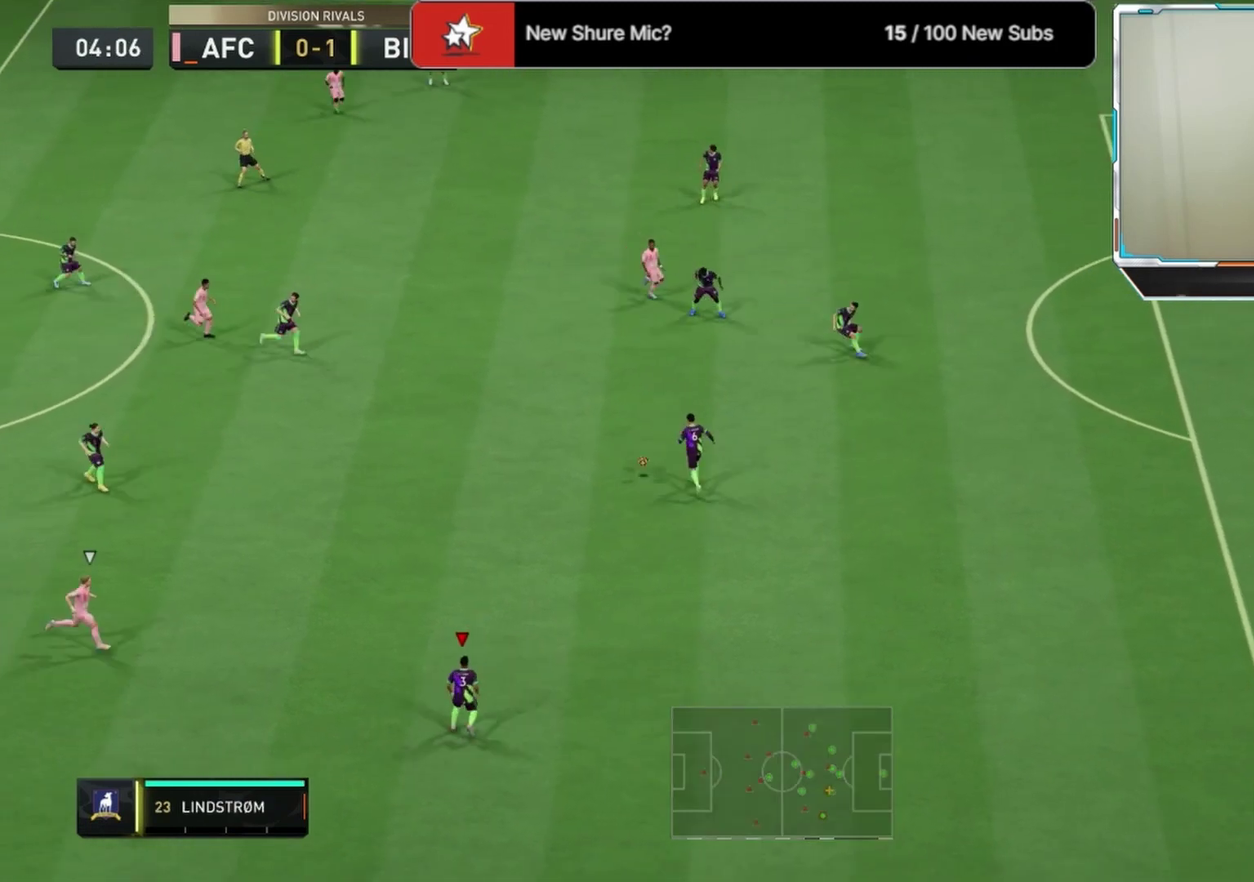
Gameplay with a controller (PlayStation layout); each line is a JSON object with the inputs held at the frame after it (dt_ms = milliseconds from this image to that frame). "events" lists button and stick changes between this image and that frame as [ms after this image, input, new state], when the widget could be followed in between.
{"dt_ms": 292, "buttons": ["CROSS"], "left_stick": "up-right", "right_stick": "center", "events": [[125, "left_stick", "up"], [250, "CROSS", "down"], [250, "left_stick", "up-right"]]}
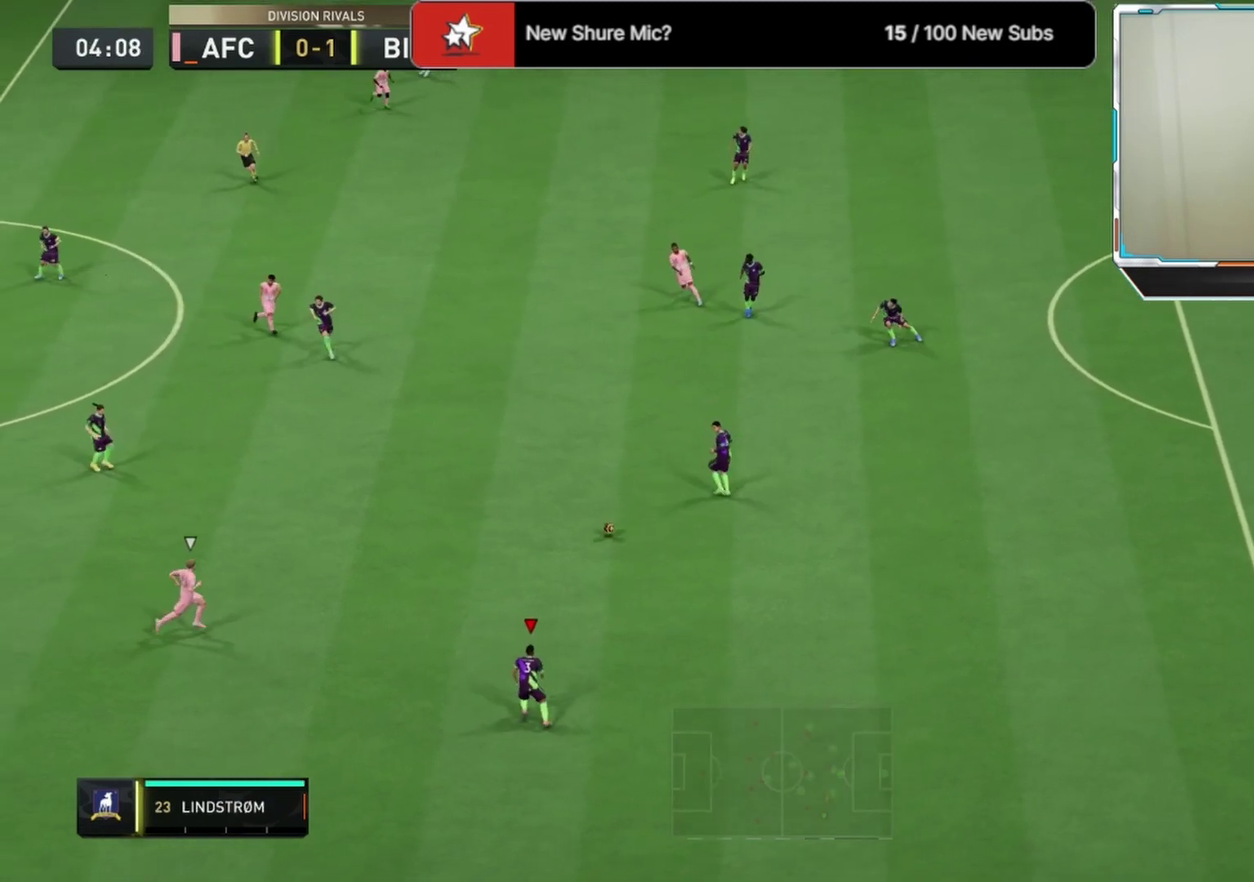
{"dt_ms": 708, "buttons": ["CROSS"], "left_stick": "left", "right_stick": "center", "events": [[83, "CROSS", "up"], [292, "left_stick", "center"], [417, "left_stick", "left"], [625, "CROSS", "down"]]}
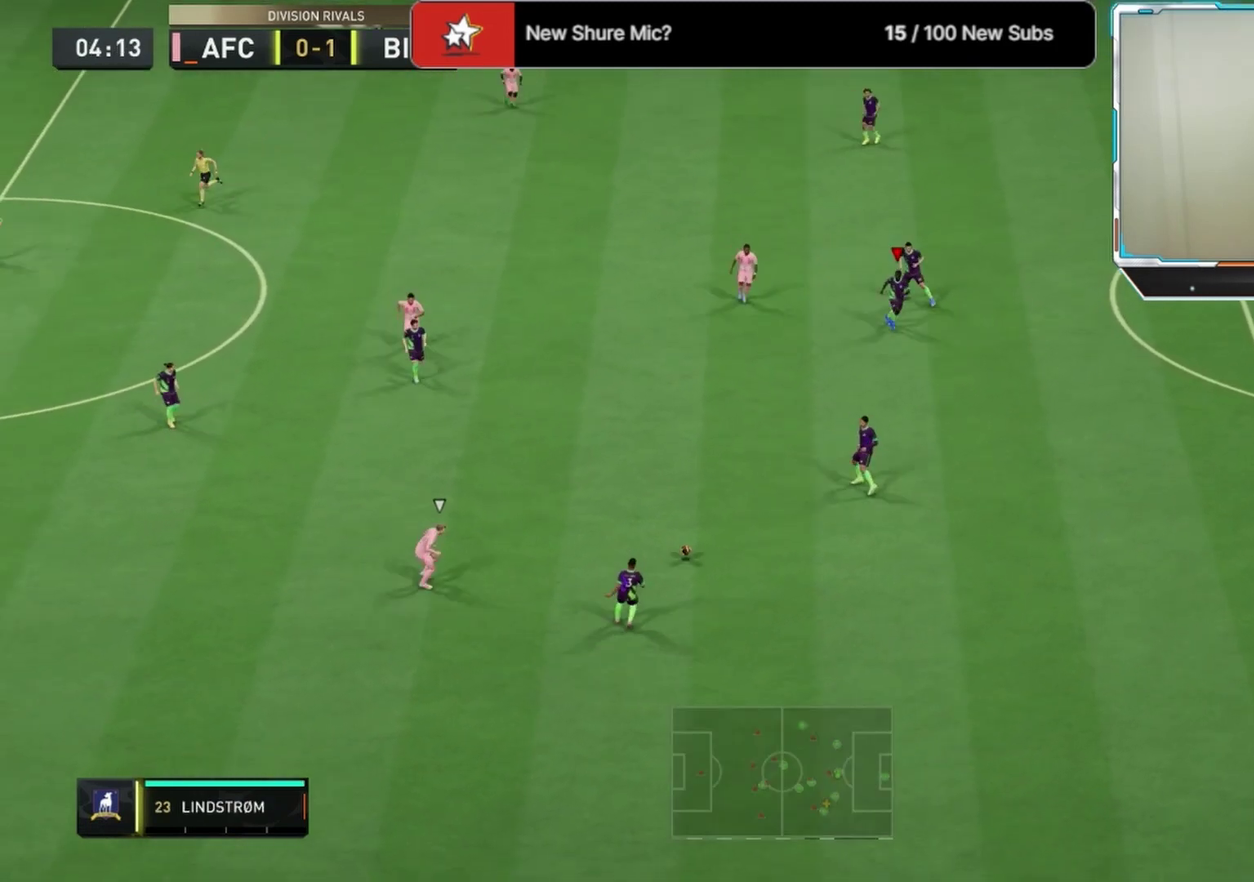
{"dt_ms": 584, "buttons": [], "left_stick": "left", "right_stick": "center", "events": [[84, "CROSS", "up"]]}
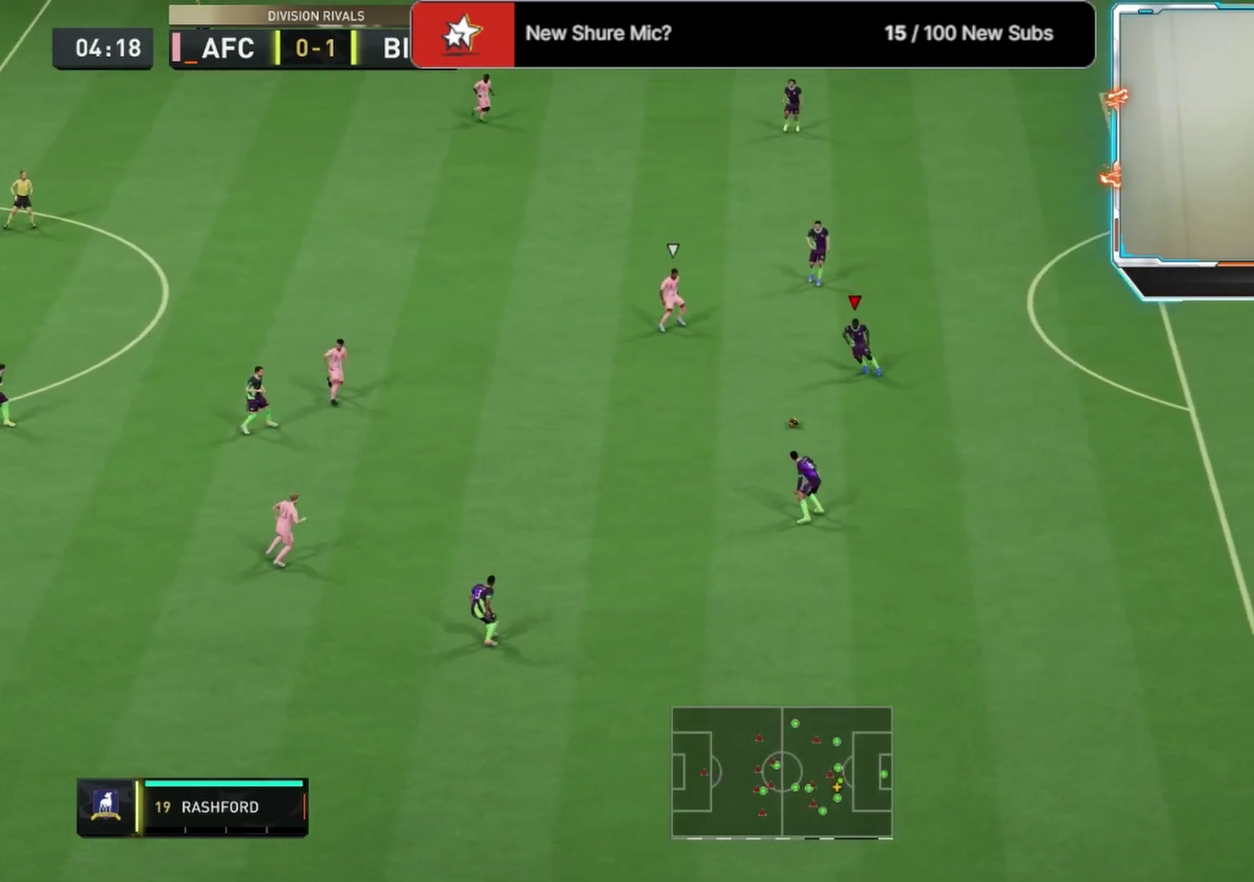
{"dt_ms": 416, "buttons": [], "left_stick": "right", "right_stick": "center", "events": [[291, "left_stick", "right"]]}
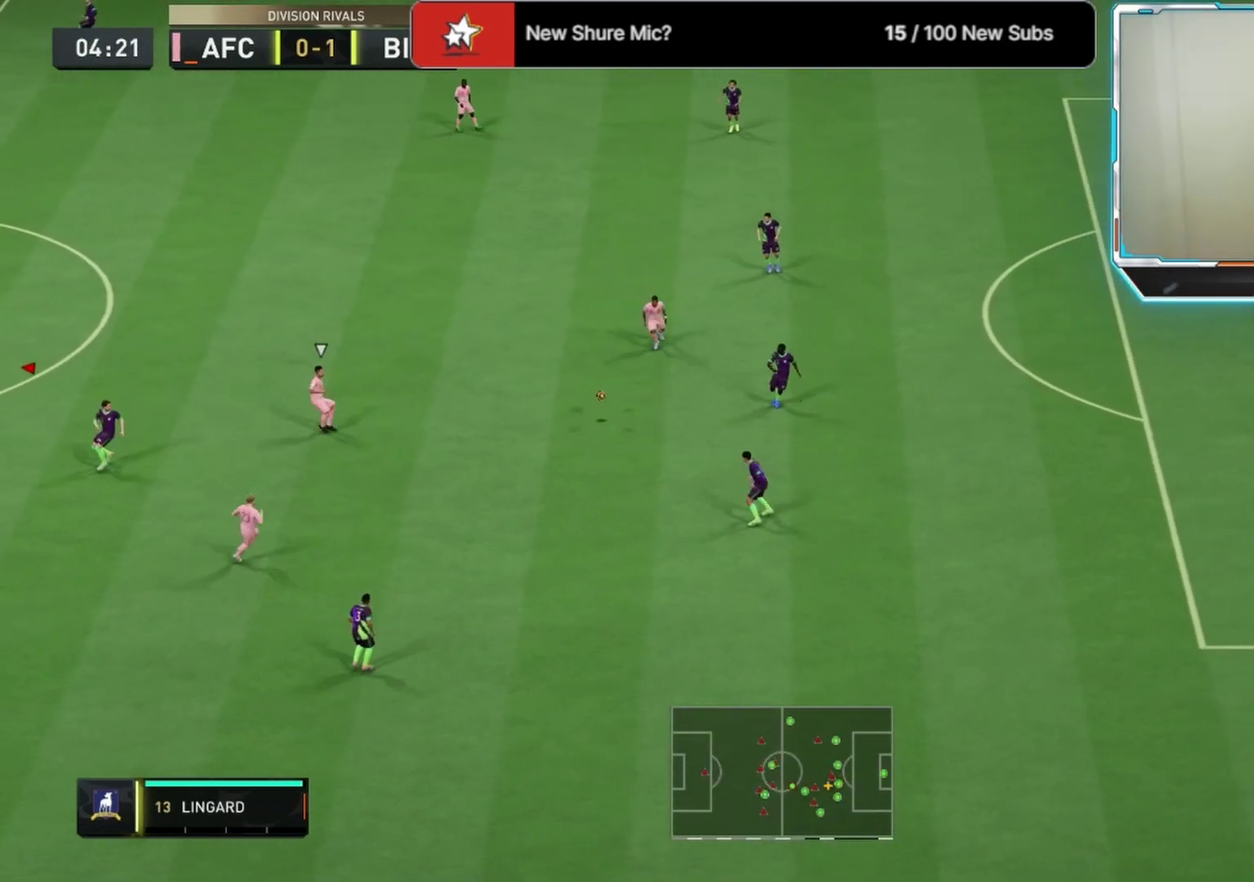
{"dt_ms": 667, "buttons": ["L1"], "left_stick": "up", "right_stick": "center", "events": [[209, "left_stick", "up-right"], [292, "left_stick", "up"], [584, "L1", "down"]]}
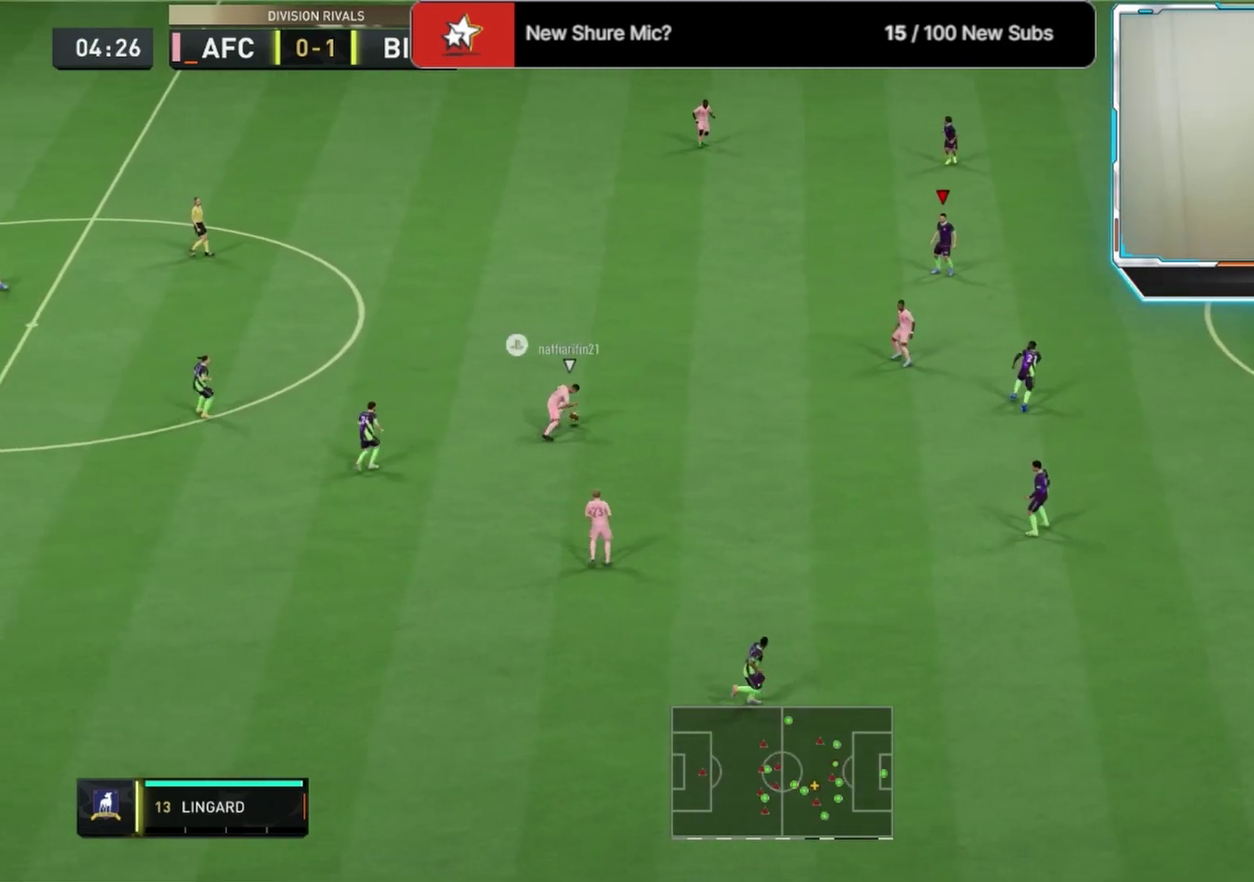
{"dt_ms": 333, "buttons": [], "left_stick": "up-left", "right_stick": "center", "events": [[42, "L1", "up"], [292, "left_stick", "up-left"]]}
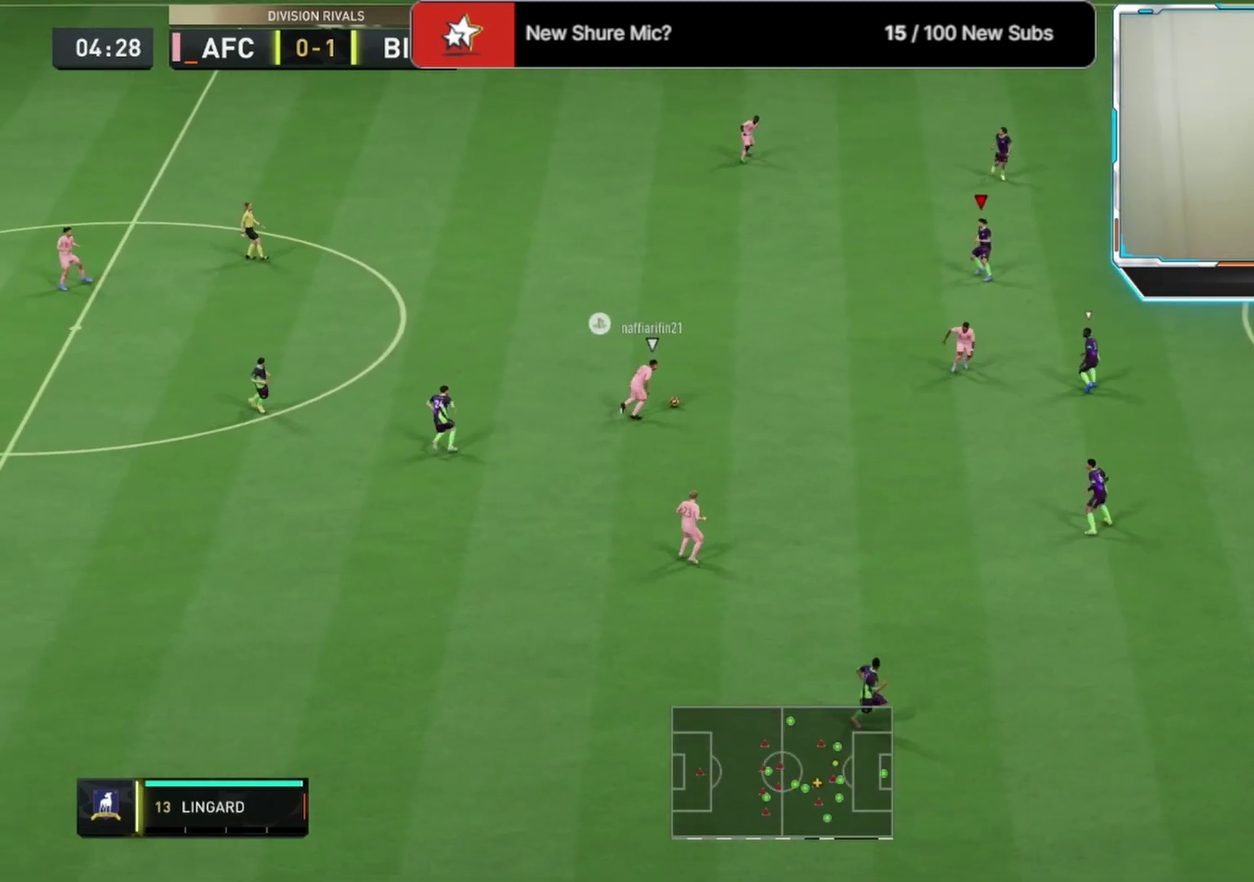
{"dt_ms": 500, "buttons": ["L2"], "left_stick": "up-right", "right_stick": "center", "events": [[167, "left_stick", "up-right"], [250, "right_stick", "down-right"], [334, "L2", "down"], [334, "right_stick", "center"]]}
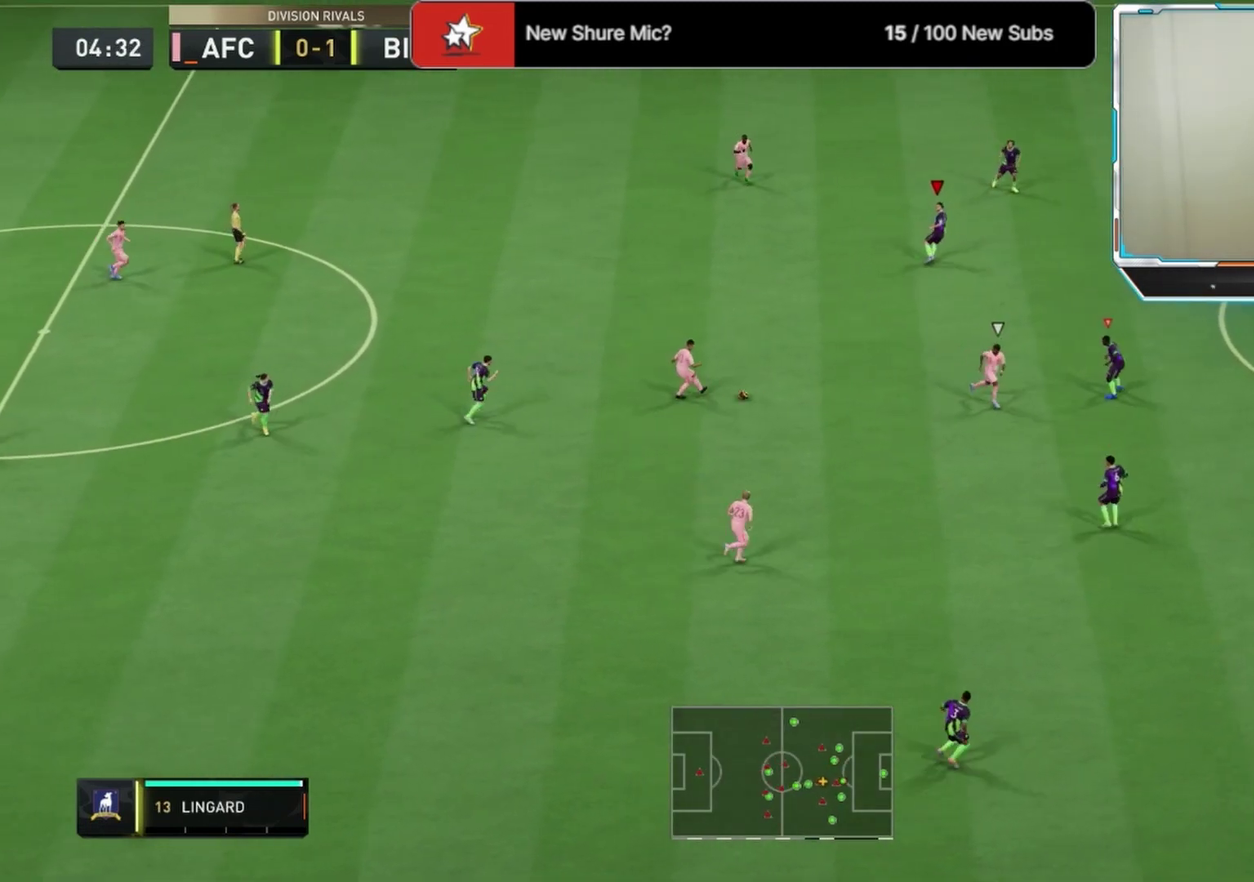
{"dt_ms": 667, "buttons": ["L2"], "left_stick": "up-left", "right_stick": "center", "events": [[84, "left_stick", "right"], [209, "left_stick", "down-right"], [292, "left_stick", "down"], [375, "left_stick", "down-left"], [584, "left_stick", "left"], [667, "left_stick", "up-left"]]}